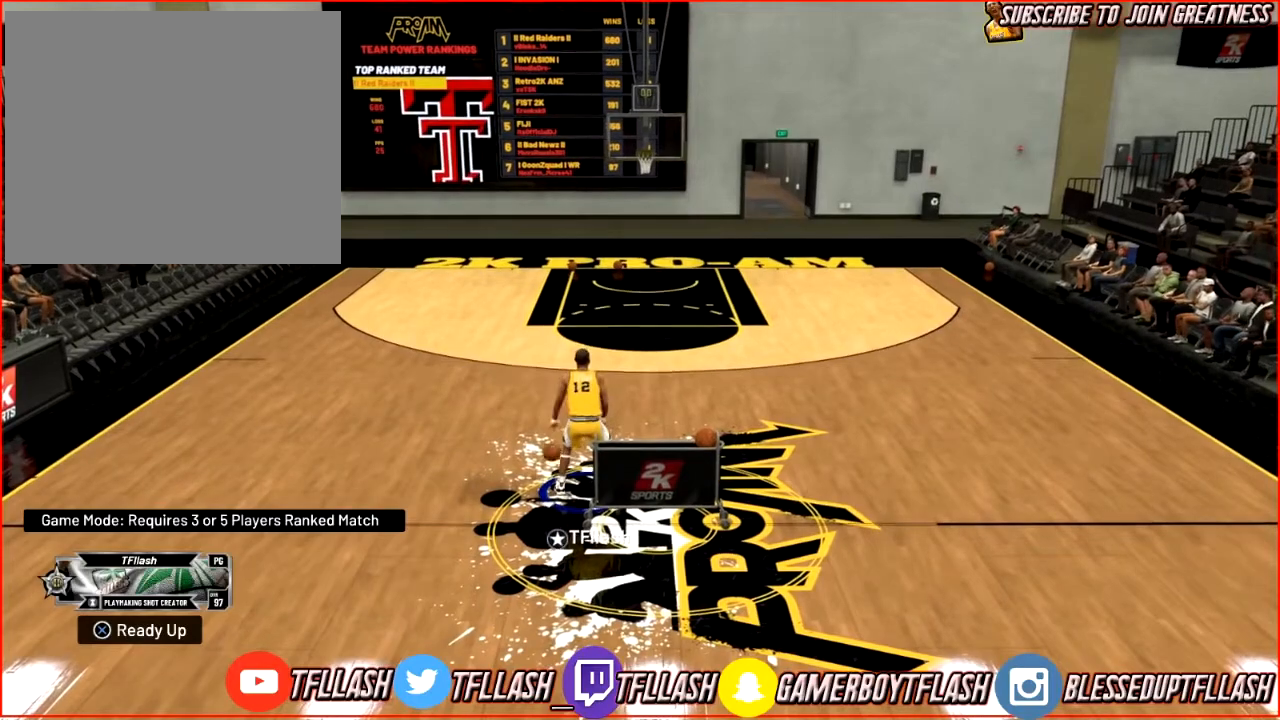
Gameplay with a controller (PlayStation layout); each line is a JSON object with the inputs held at the frame after it. "events" lists button and stick changes between this image and that frame as [ms after this image, input, new state], when the widget could be followed in between.
{"buttons": ["R2"], "left_stick": "center", "right_stick": "center", "events": []}
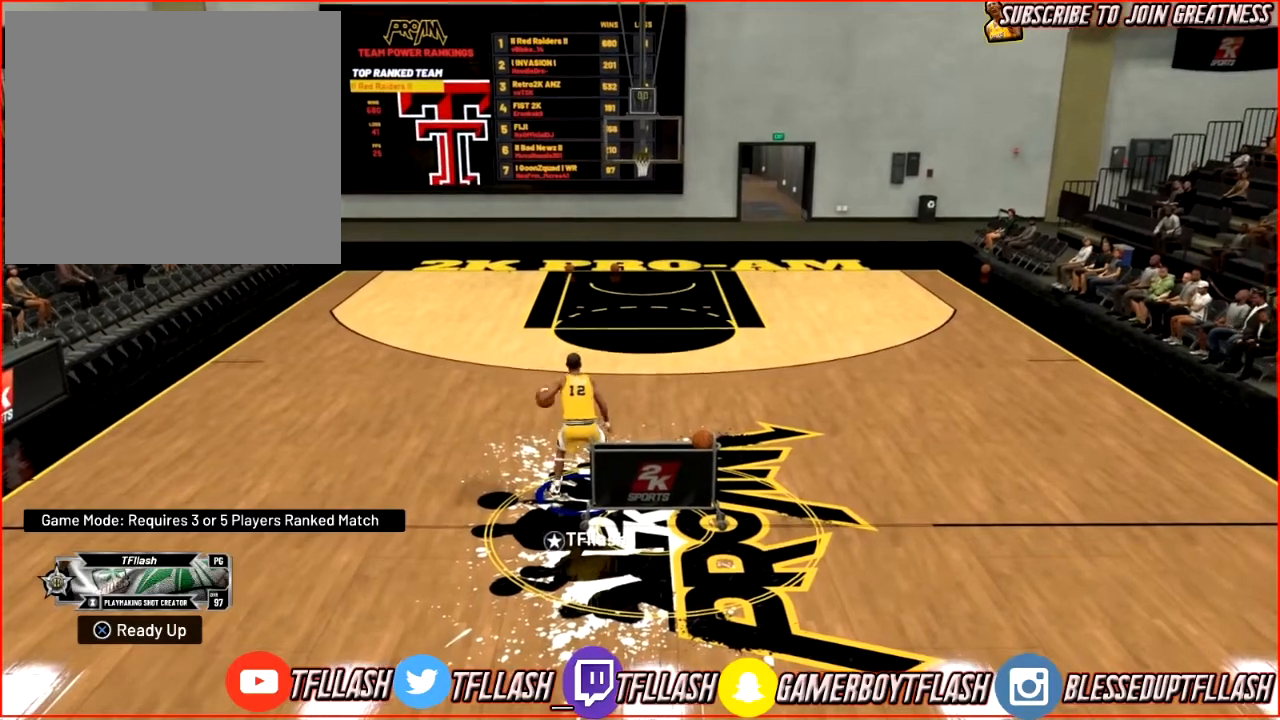
{"buttons": ["R2"], "left_stick": "center", "right_stick": "center", "events": []}
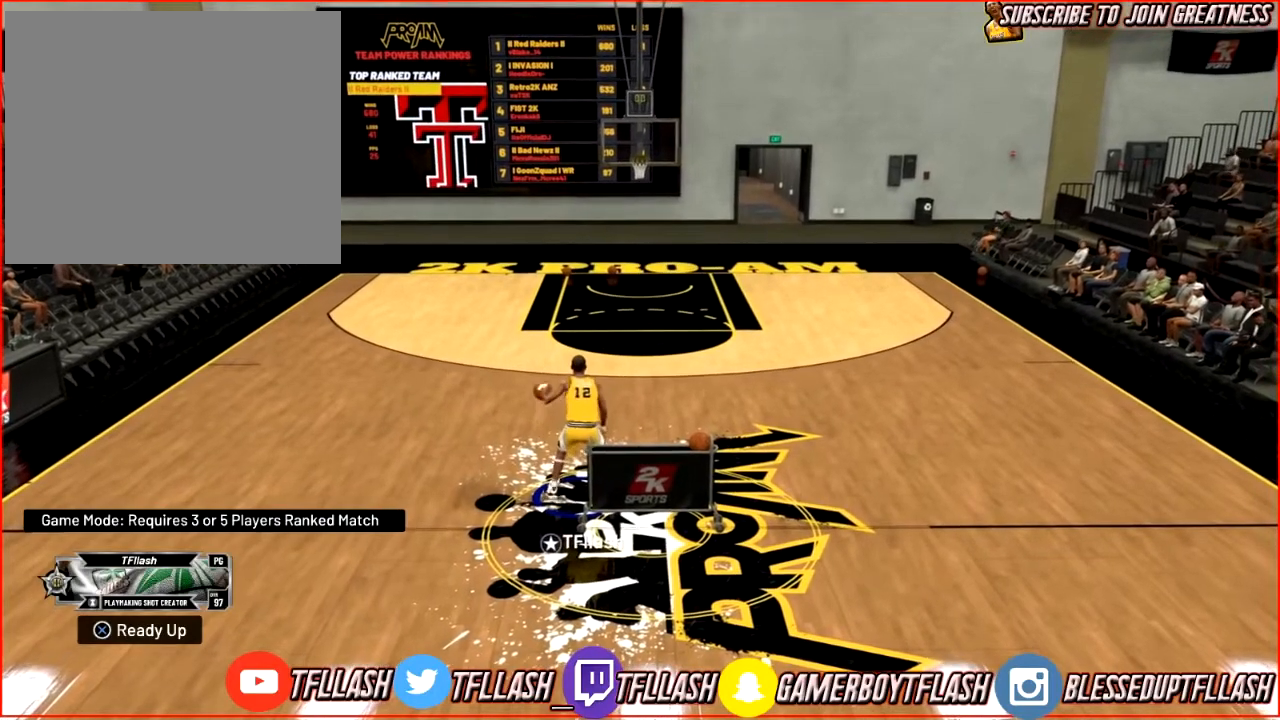
{"buttons": [], "left_stick": "up", "right_stick": "center", "events": [[267, "left_stick", "up-left"], [334, "R2", "up"], [334, "left_stick", "up"]]}
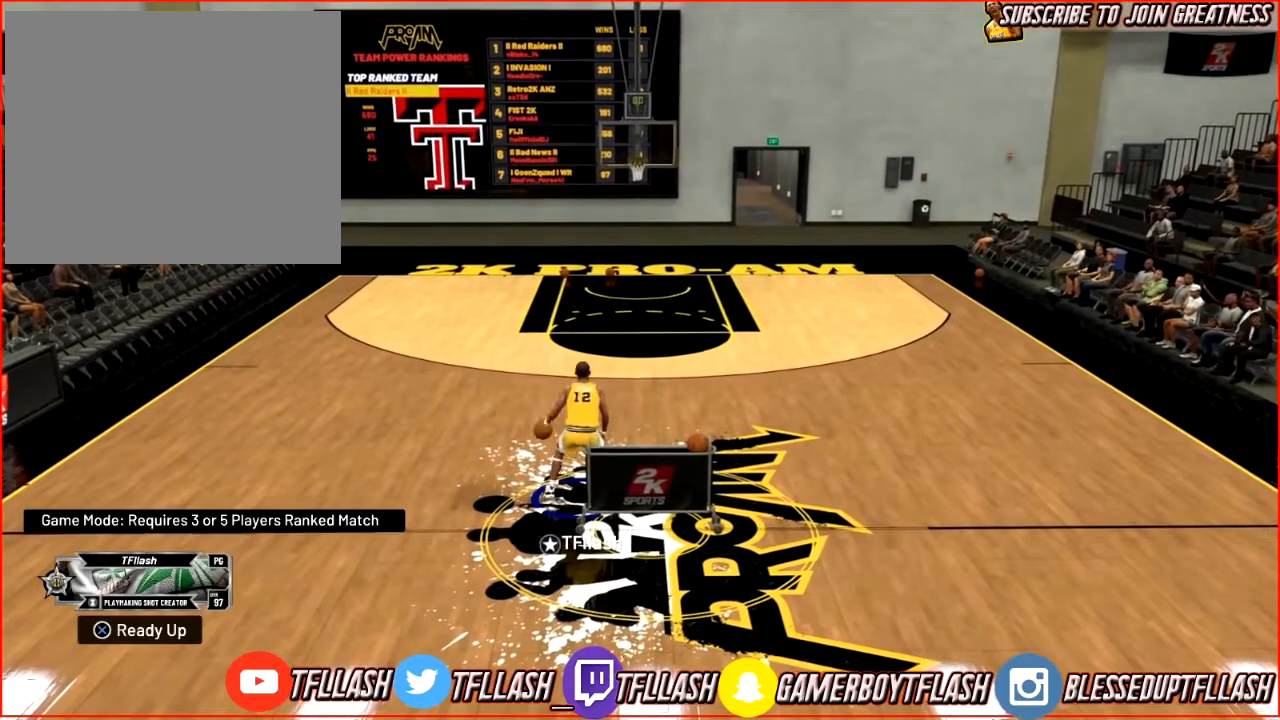
{"buttons": [], "left_stick": "center", "right_stick": "center", "events": [[301, "left_stick", "center"]]}
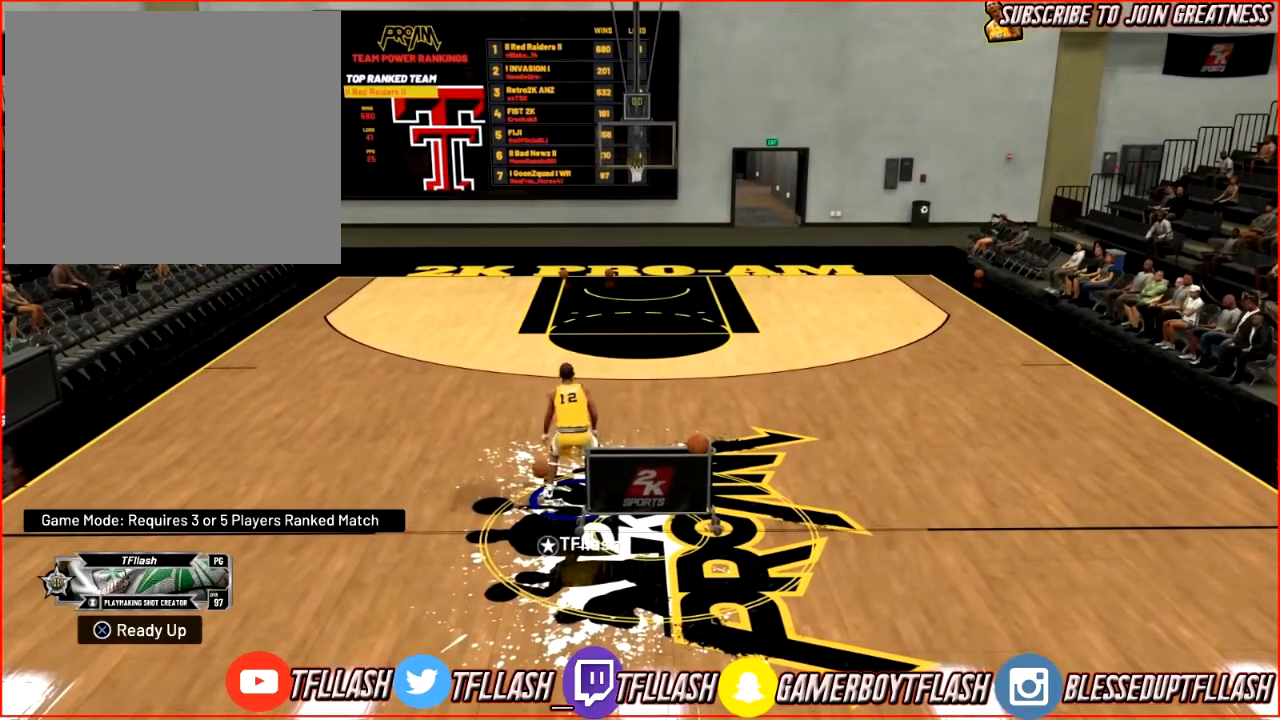
{"buttons": ["R2"], "left_stick": "center", "right_stick": "center", "events": [[267, "R2", "down"]]}
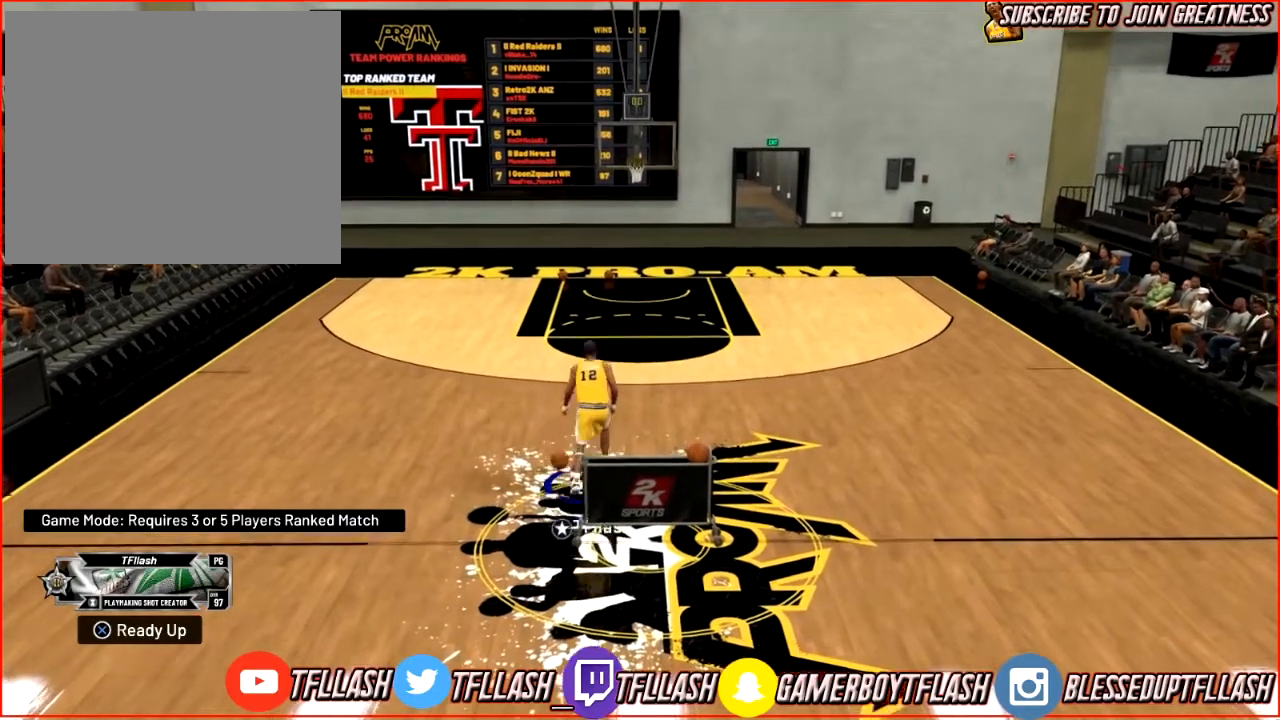
{"buttons": ["R2"], "left_stick": "center", "right_stick": "center", "events": []}
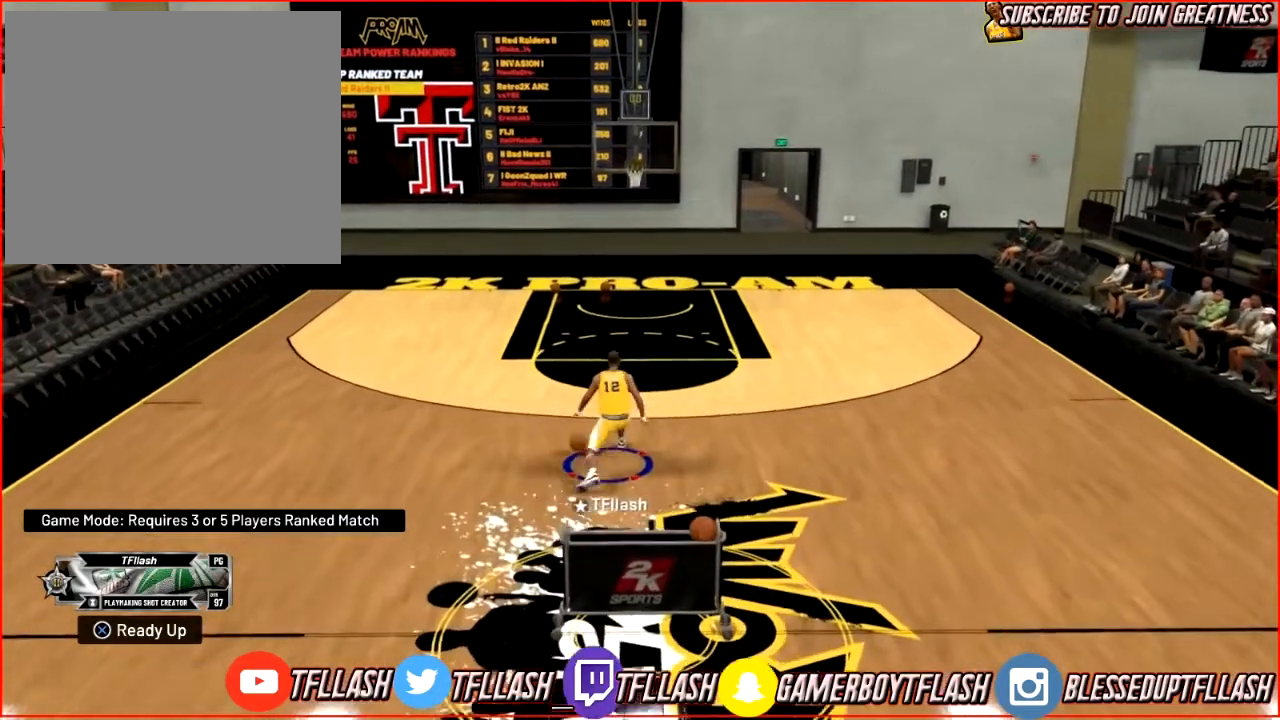
{"buttons": ["R2"], "left_stick": "center", "right_stick": "center", "events": []}
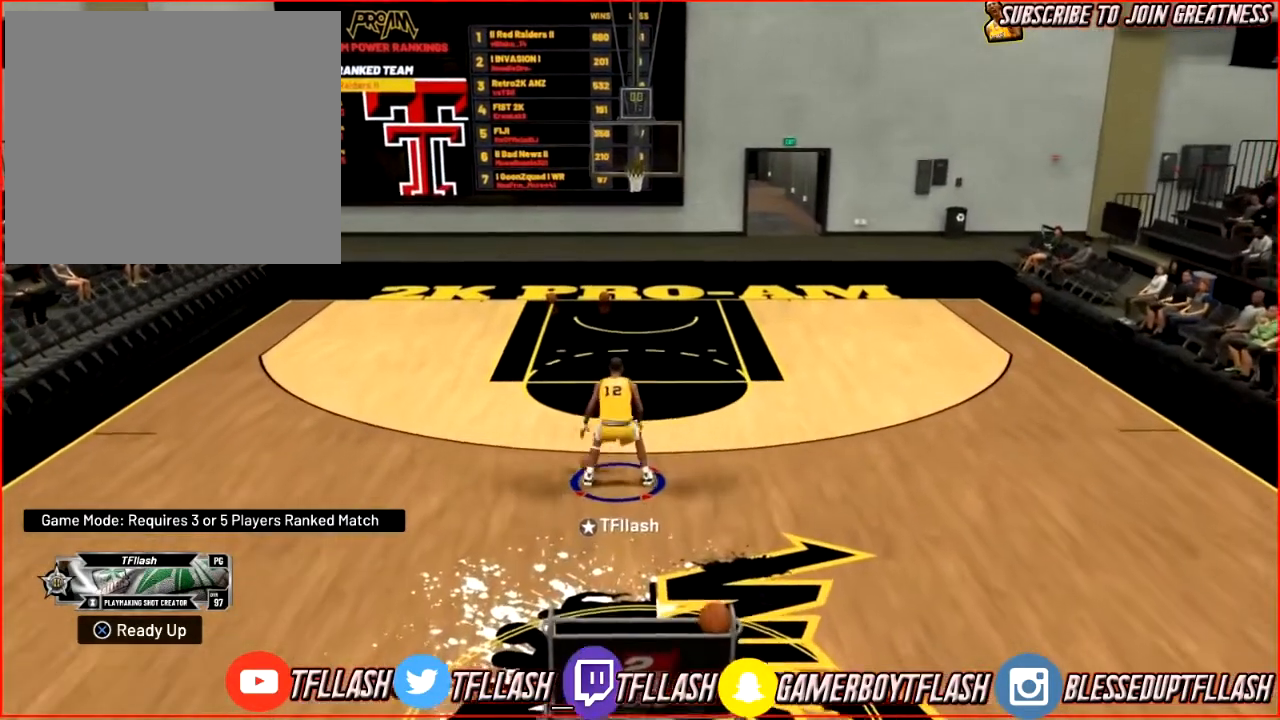
{"buttons": ["R2"], "left_stick": "center", "right_stick": "center", "events": []}
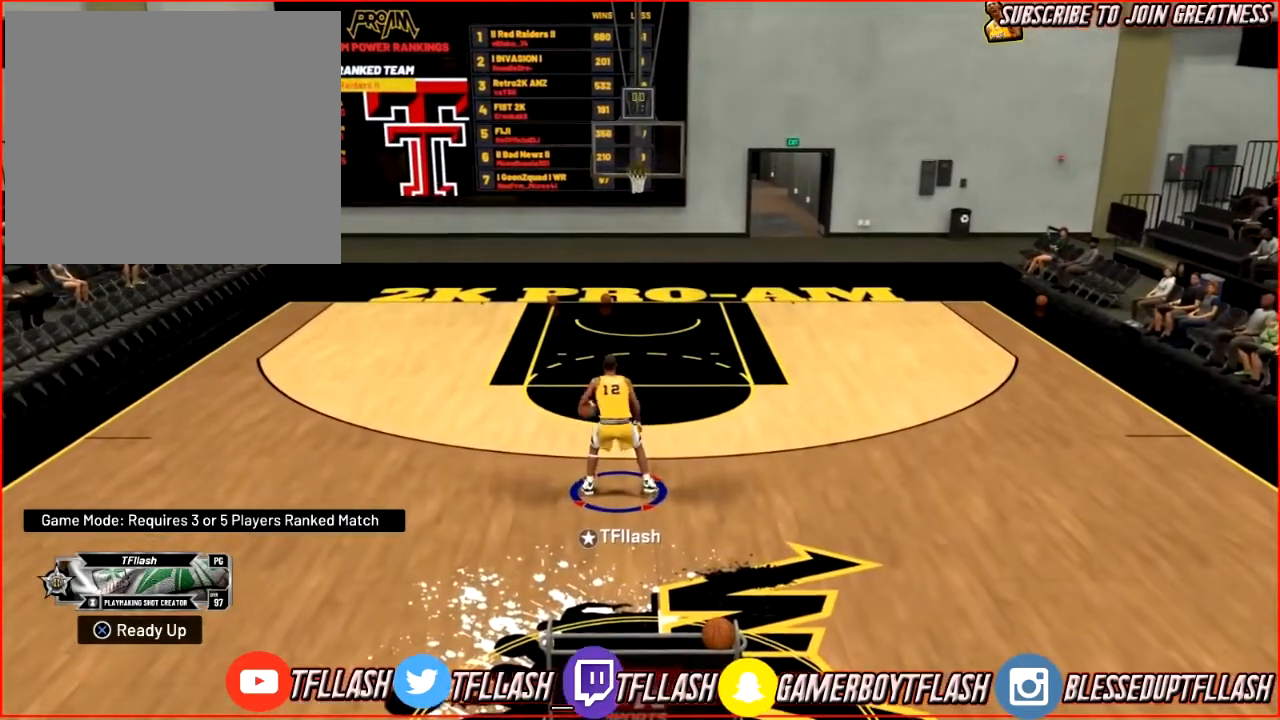
{"buttons": ["R2"], "left_stick": "center", "right_stick": "center", "events": []}
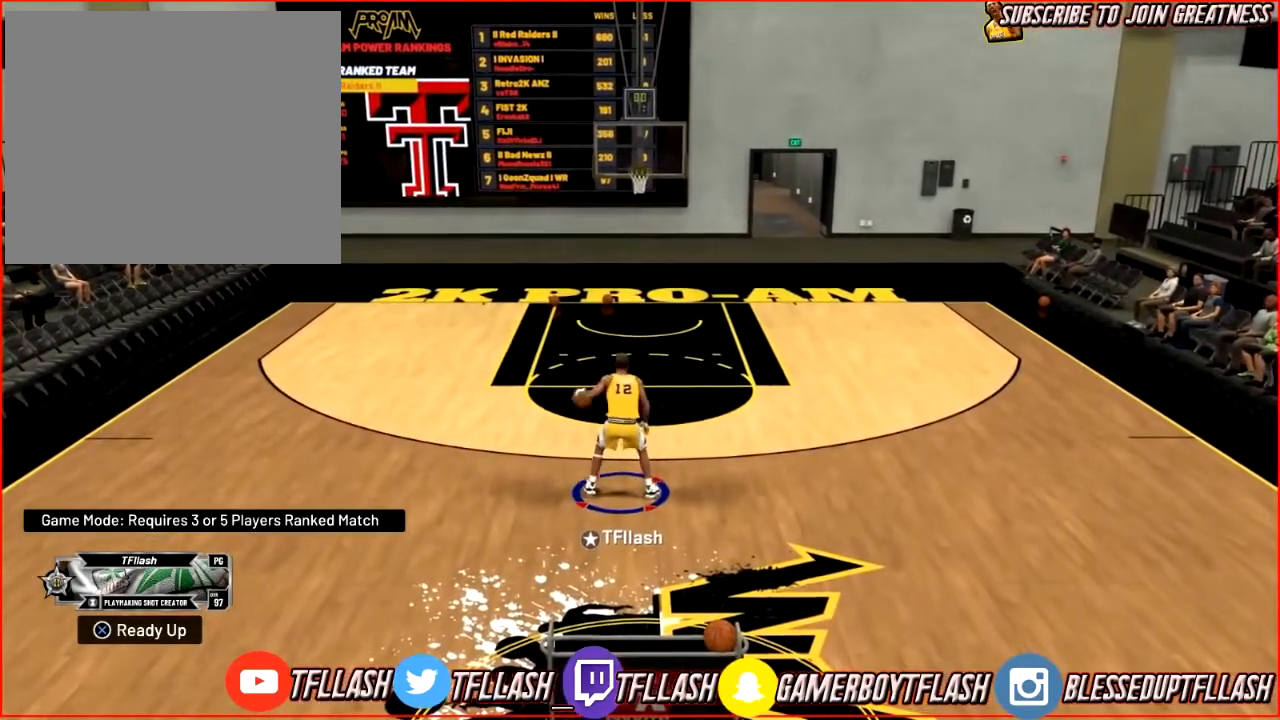
{"buttons": [], "left_stick": "center", "right_stick": "center", "events": [[201, "R2", "up"]]}
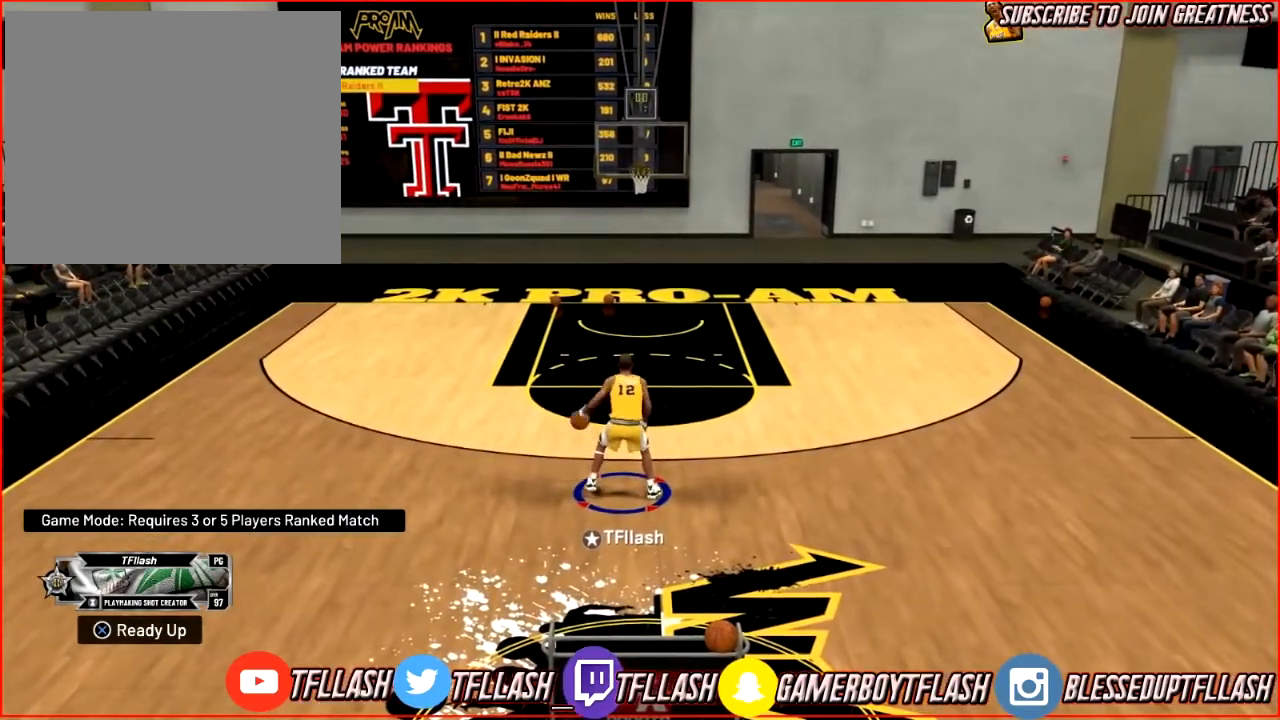
{"buttons": ["R2"], "left_stick": "center", "right_stick": "down-right", "events": [[434, "R2", "down"], [467, "right_stick", "down-right"]]}
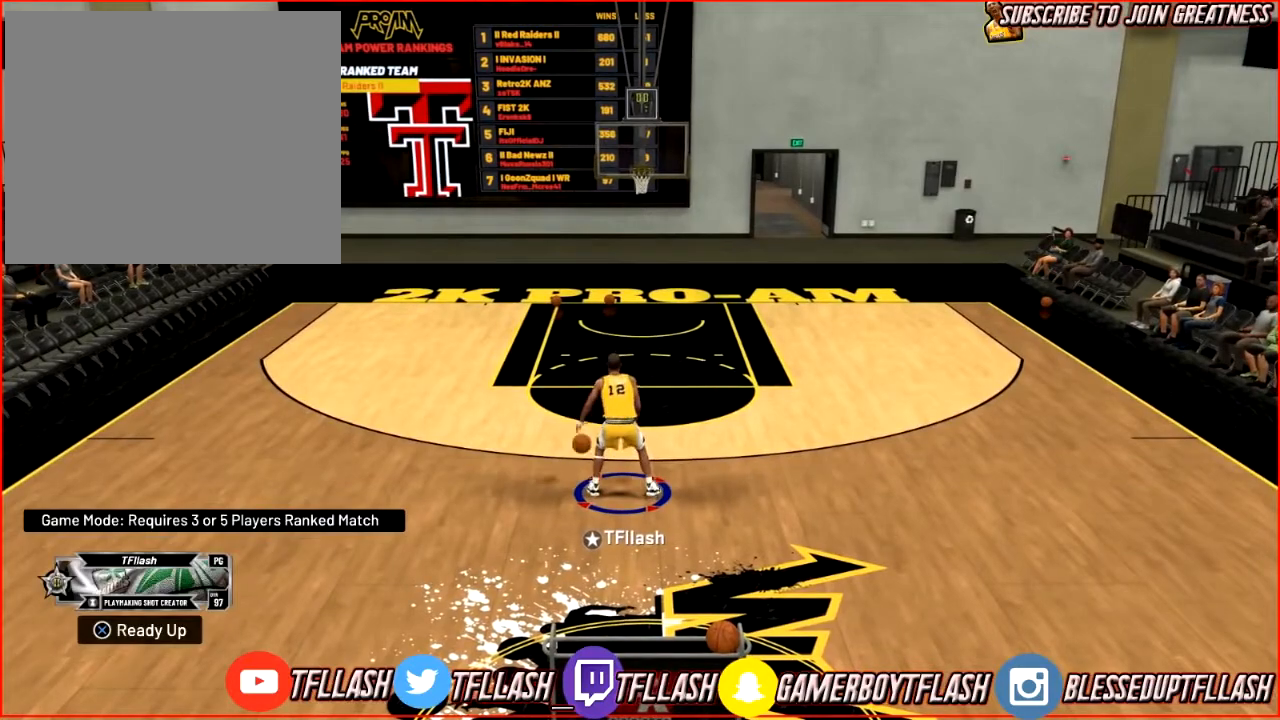
{"buttons": ["R2"], "left_stick": "up-right", "right_stick": "down-left", "events": [[34, "right_stick", "center"], [100, "left_stick", "up-right"], [501, "right_stick", "down-left"]]}
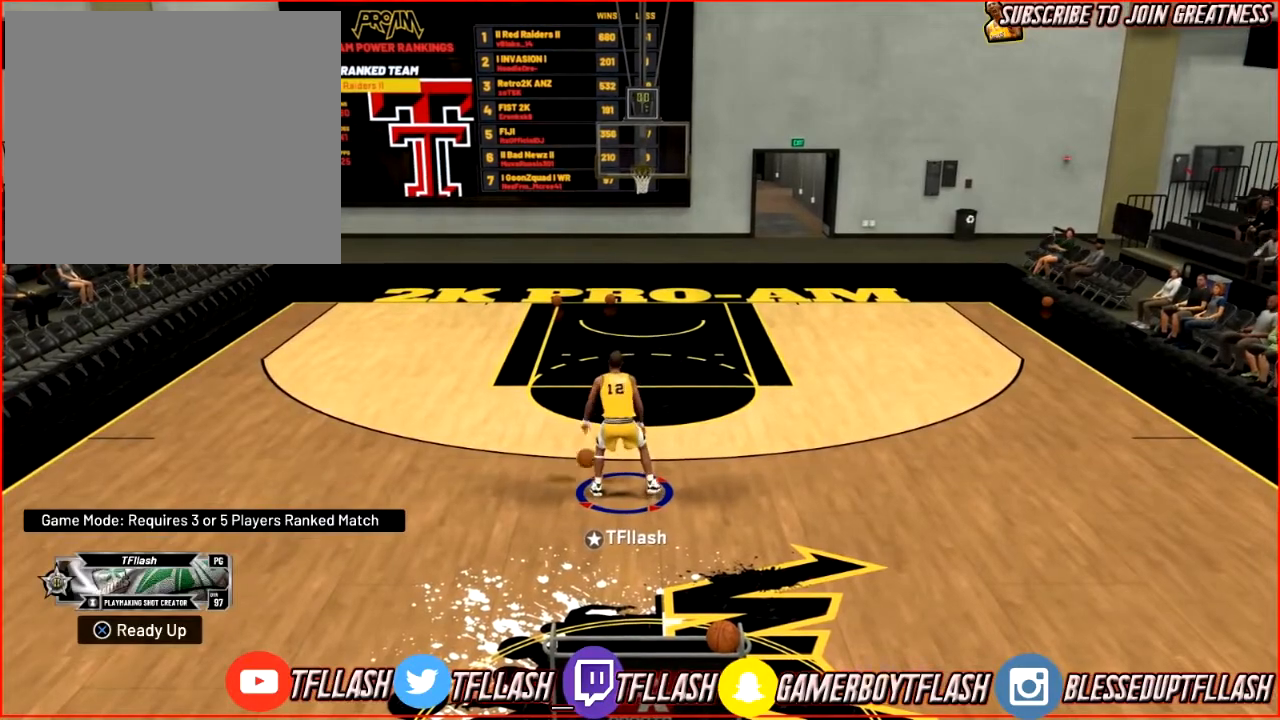
{"buttons": ["R2"], "left_stick": "down-right", "right_stick": "center", "events": [[100, "right_stick", "up"], [200, "right_stick", "center"], [500, "left_stick", "down-right"]]}
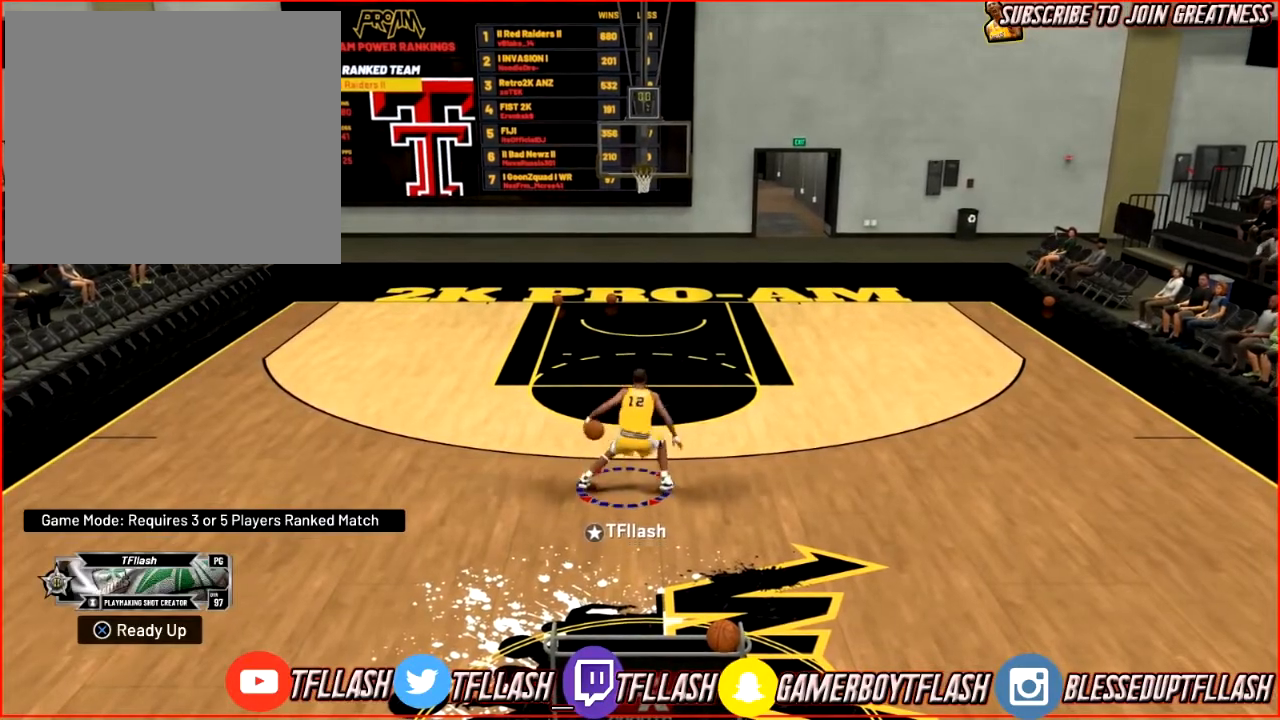
{"buttons": ["R2"], "left_stick": "down-right", "right_stick": "center", "events": []}
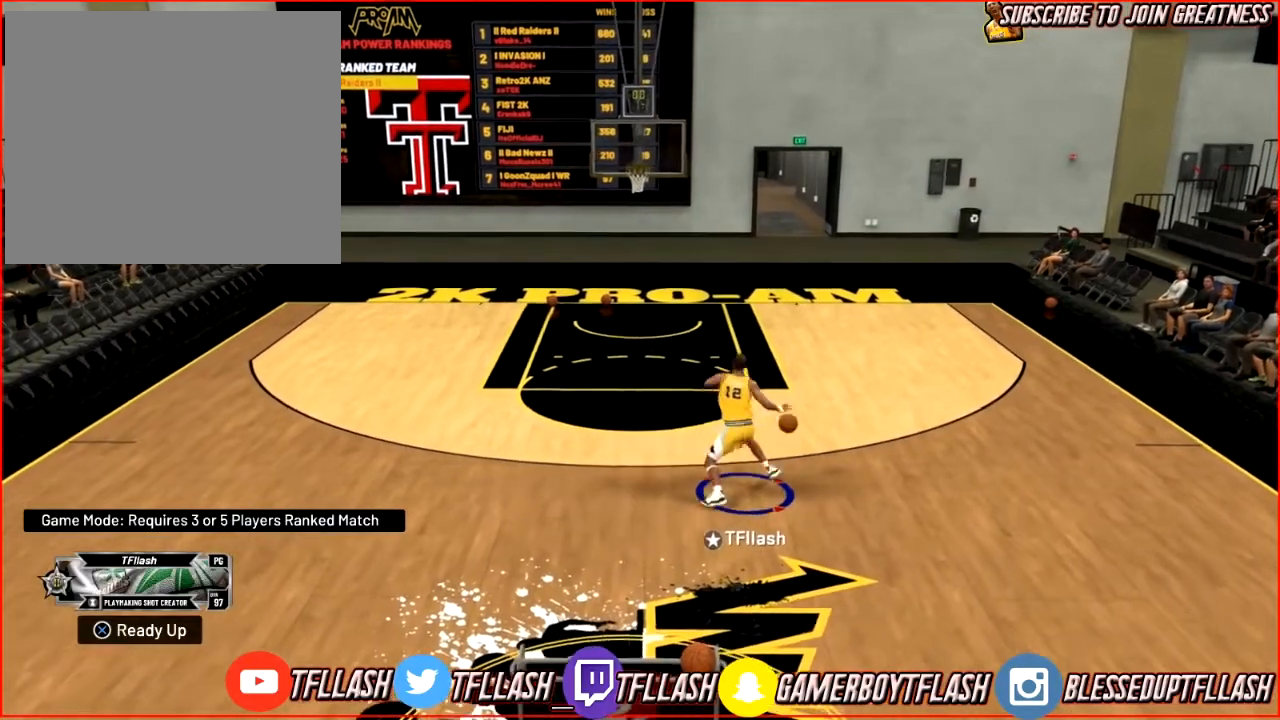
{"buttons": ["R2"], "left_stick": "down", "right_stick": "center", "events": [[300, "left_stick", "down"], [334, "right_stick", "up-left"], [400, "right_stick", "center"]]}
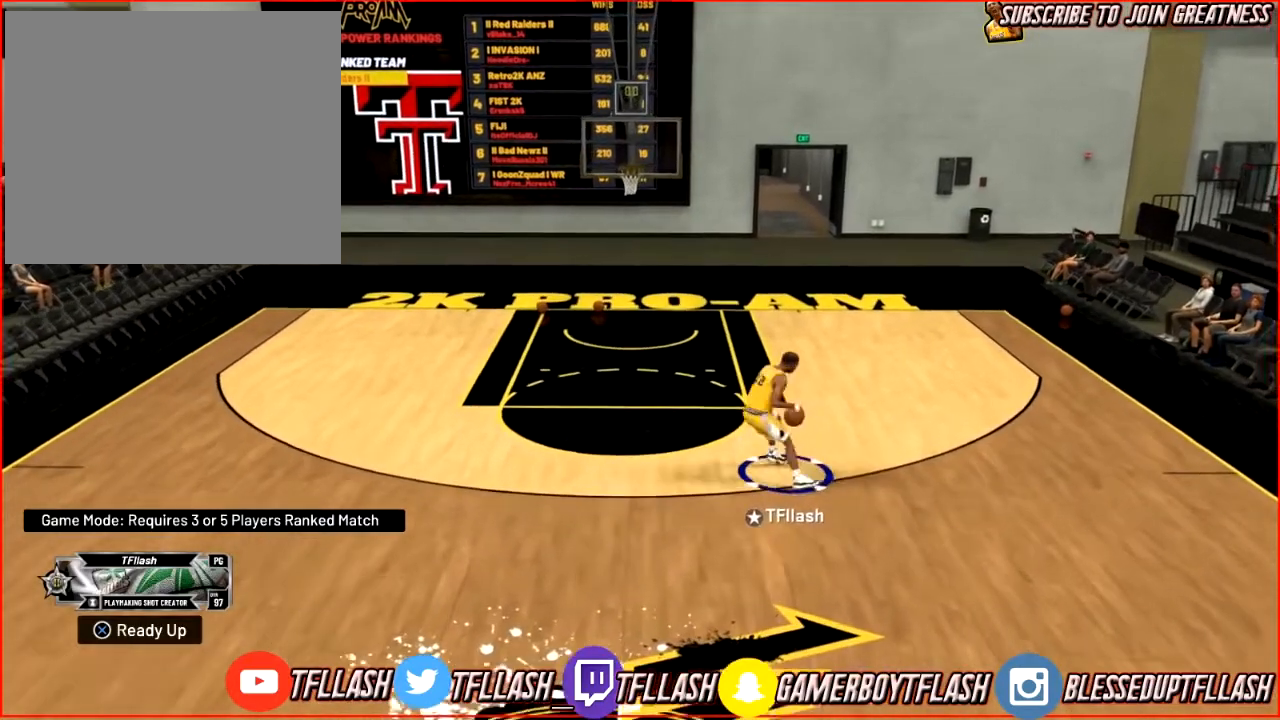
{"buttons": ["R2"], "left_stick": "right", "right_stick": "center", "events": [[67, "right_stick", "down"], [134, "right_stick", "center"], [367, "left_stick", "down-right"], [501, "left_stick", "right"]]}
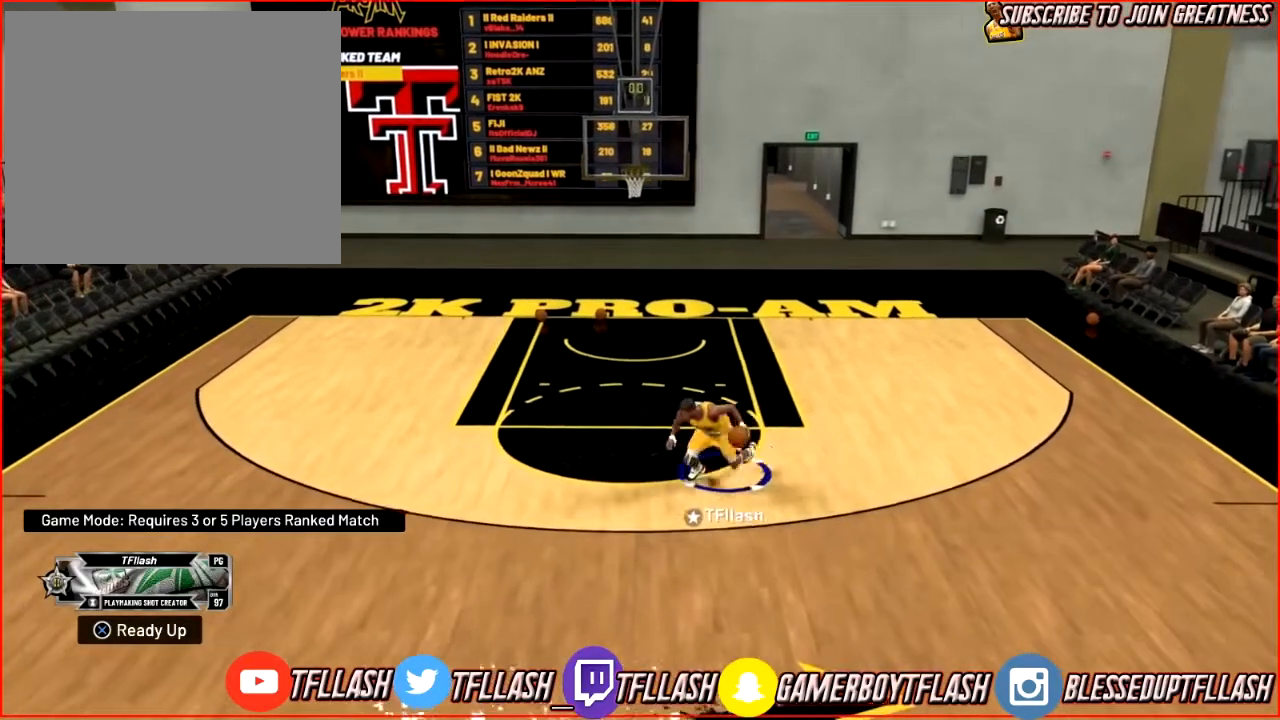
{"buttons": [], "left_stick": "up-left", "right_stick": "center", "events": [[33, "left_stick", "up-right"], [434, "R2", "up"], [500, "left_stick", "up-left"]]}
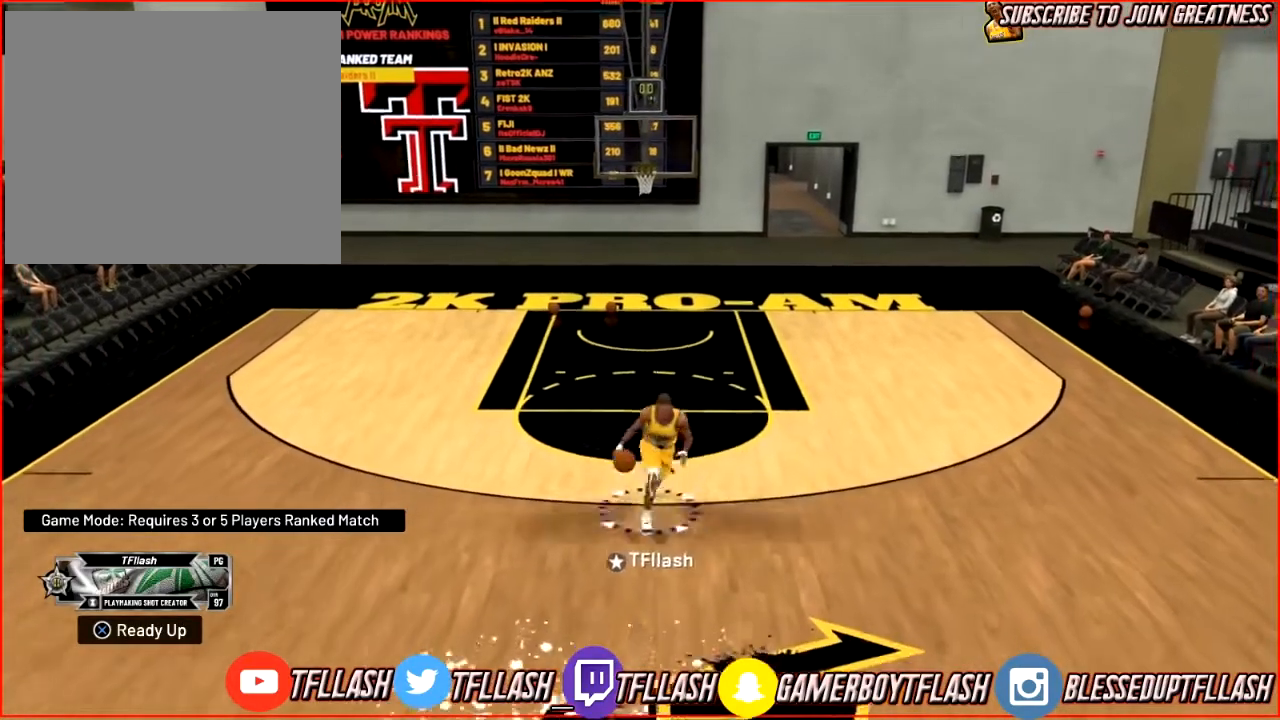
{"buttons": ["R2"], "left_stick": "down-left", "right_stick": "center", "events": [[167, "left_stick", "down-left"], [301, "R2", "down"]]}
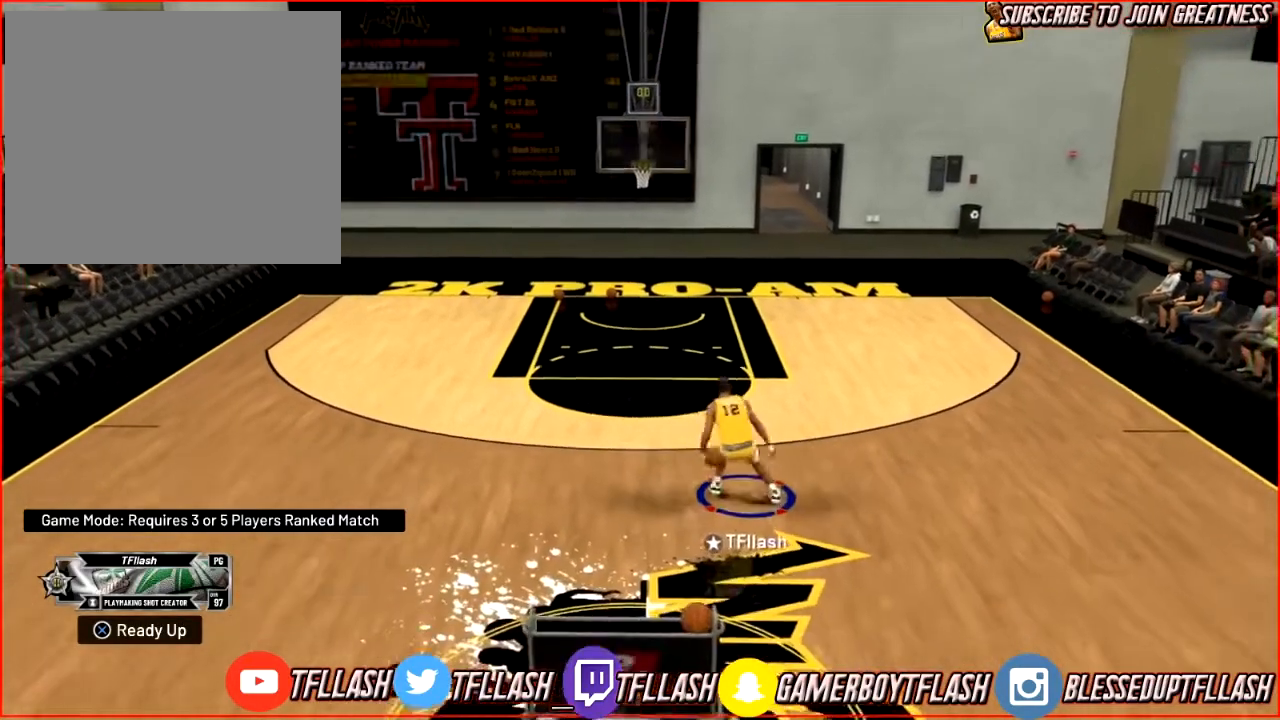
{"buttons": [], "left_stick": "down", "right_stick": "center", "events": [[200, "R2", "up"], [267, "left_stick", "down"], [267, "right_stick", "down-left"], [400, "right_stick", "center"]]}
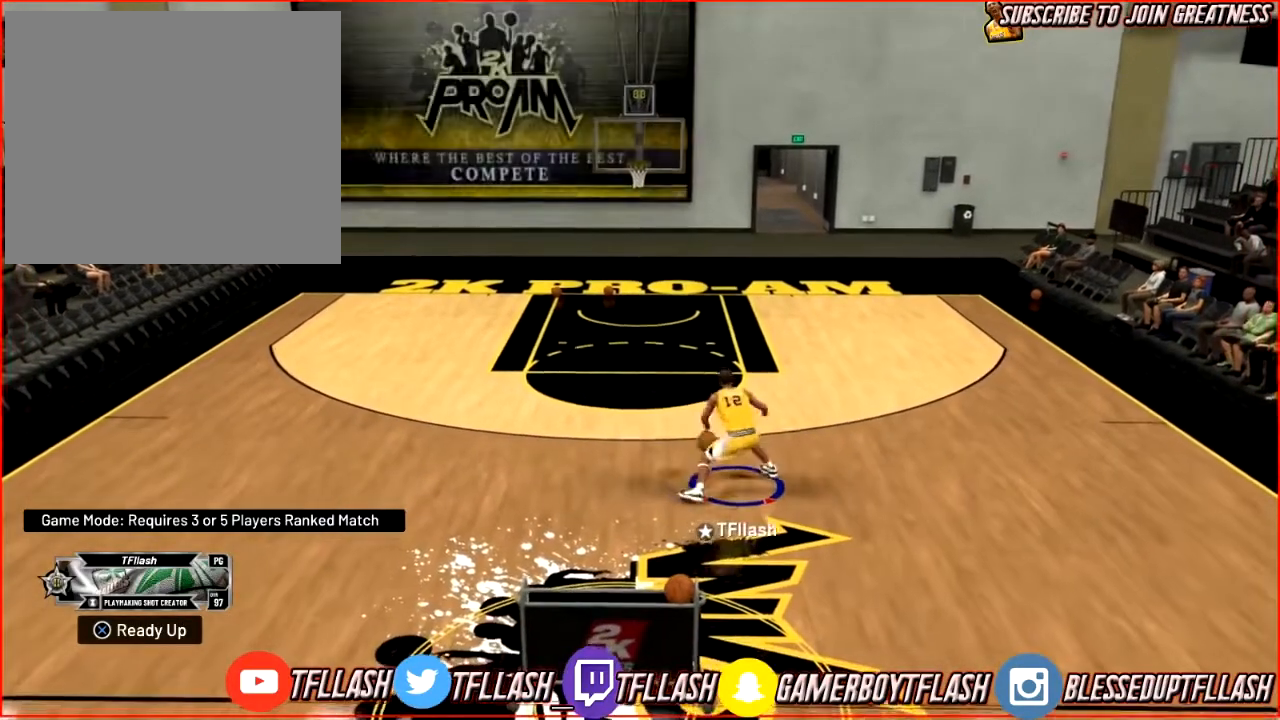
{"buttons": [], "left_stick": "center", "right_stick": "center", "events": [[167, "left_stick", "center"]]}
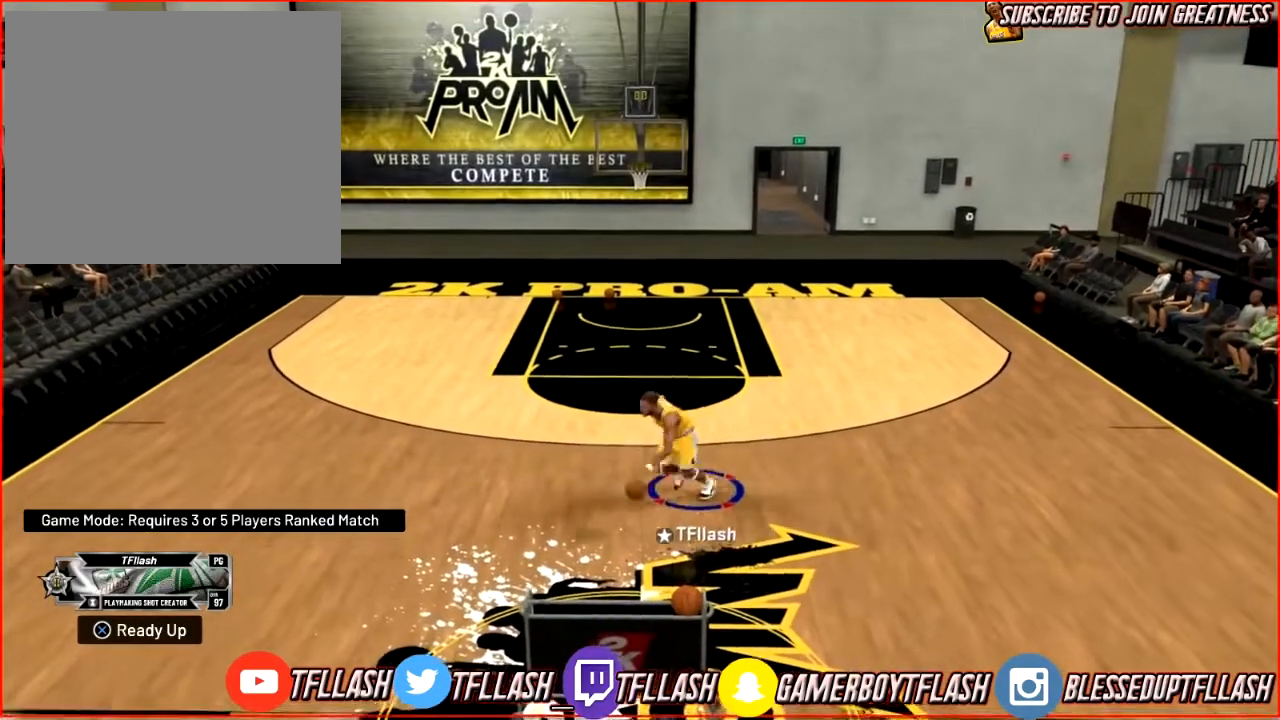
{"buttons": [], "left_stick": "center", "right_stick": "center", "events": []}
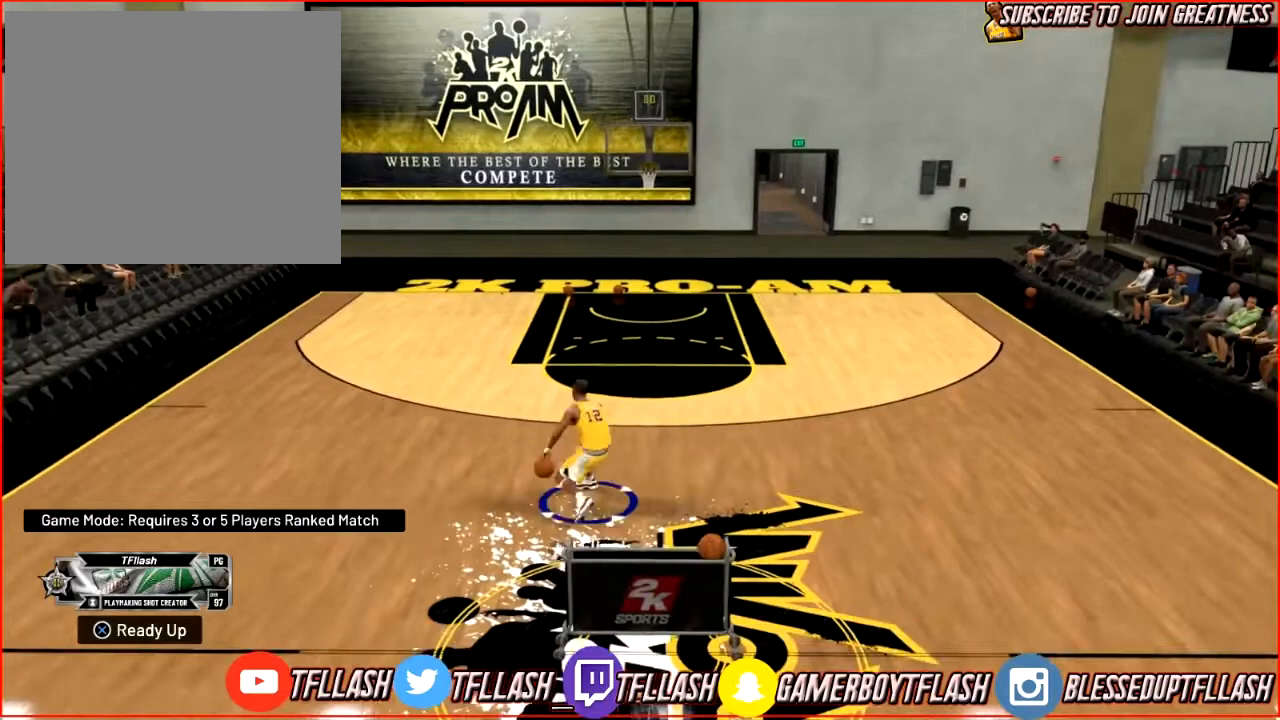
{"buttons": [], "left_stick": "center", "right_stick": "center", "events": [[34, "left_stick", "up-left"], [201, "left_stick", "center"]]}
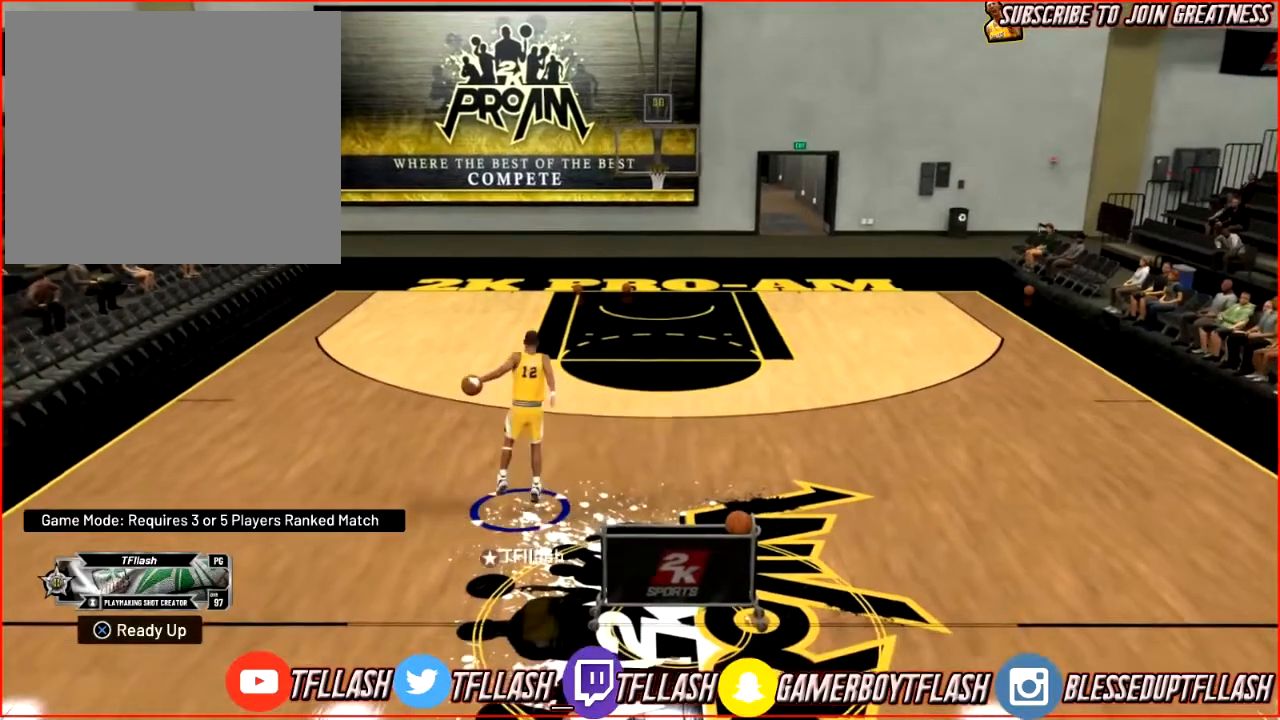
{"buttons": [], "left_stick": "center", "right_stick": "center", "events": []}
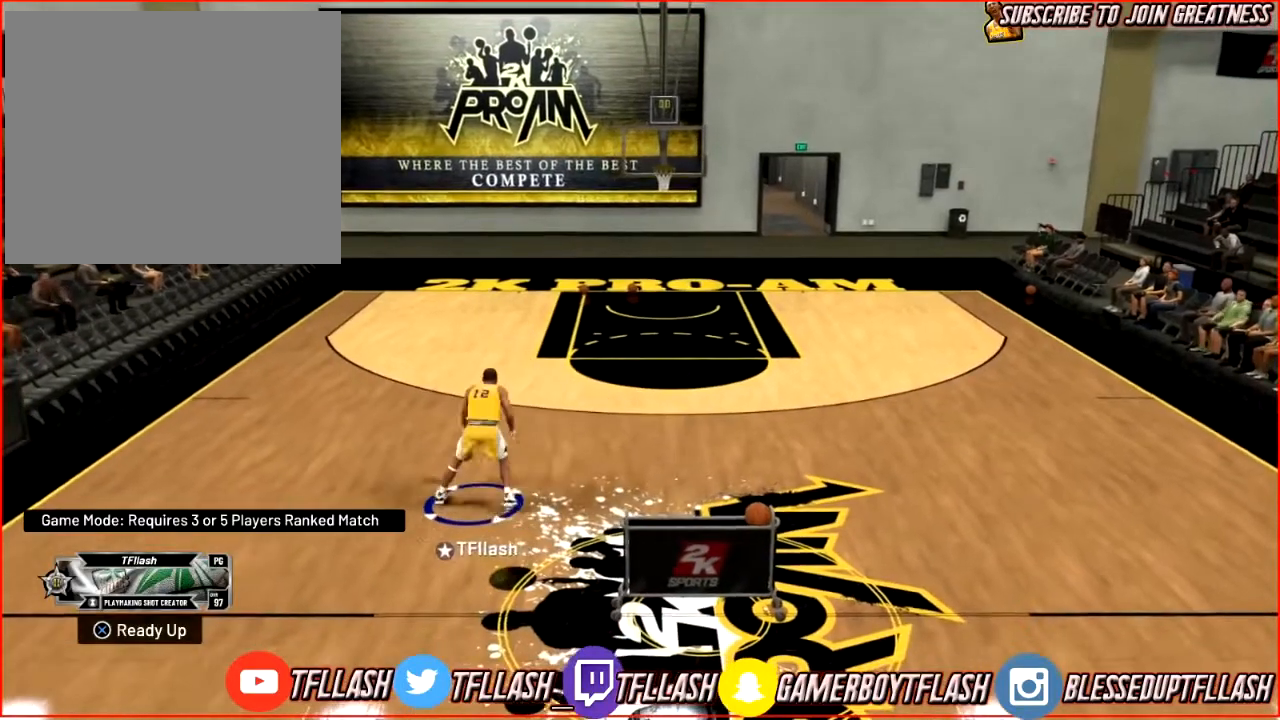
{"buttons": [], "left_stick": "center", "right_stick": "center", "events": [[267, "right_stick", "down-left"], [334, "right_stick", "center"]]}
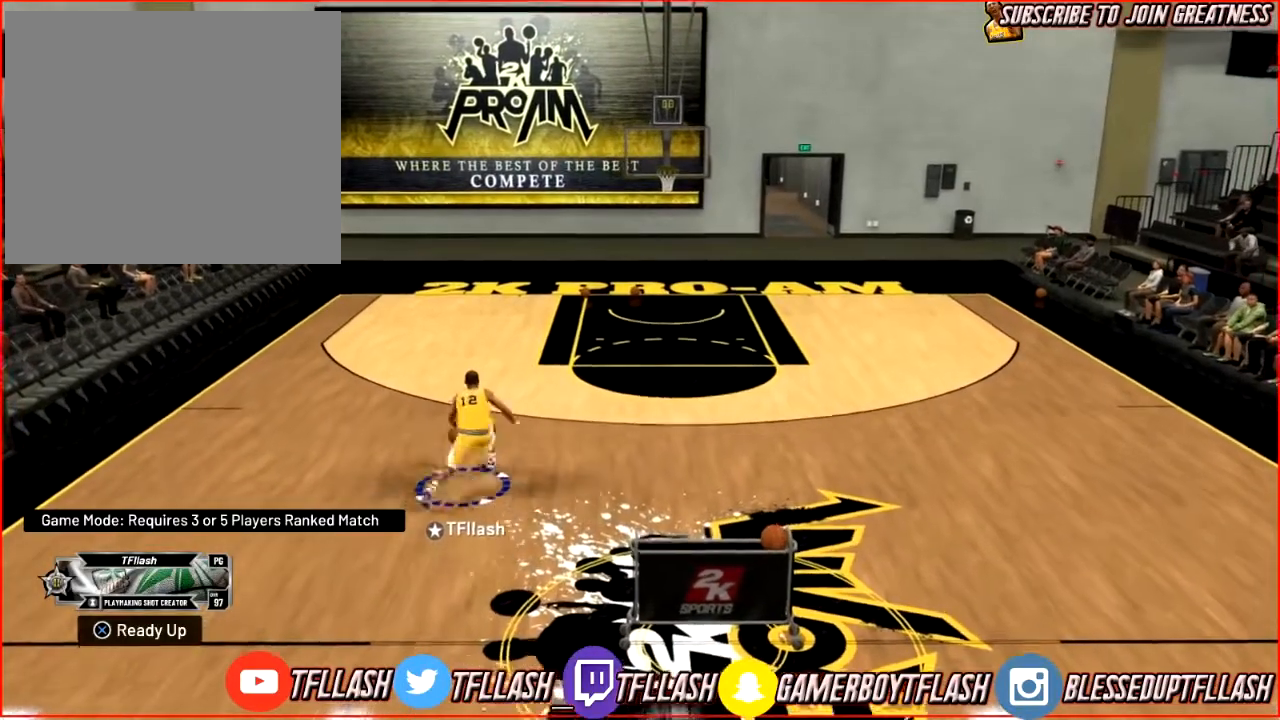
{"buttons": ["R2"], "left_stick": "center", "right_stick": "center", "events": [[333, "R2", "down"], [367, "right_stick", "down-right"], [467, "right_stick", "center"]]}
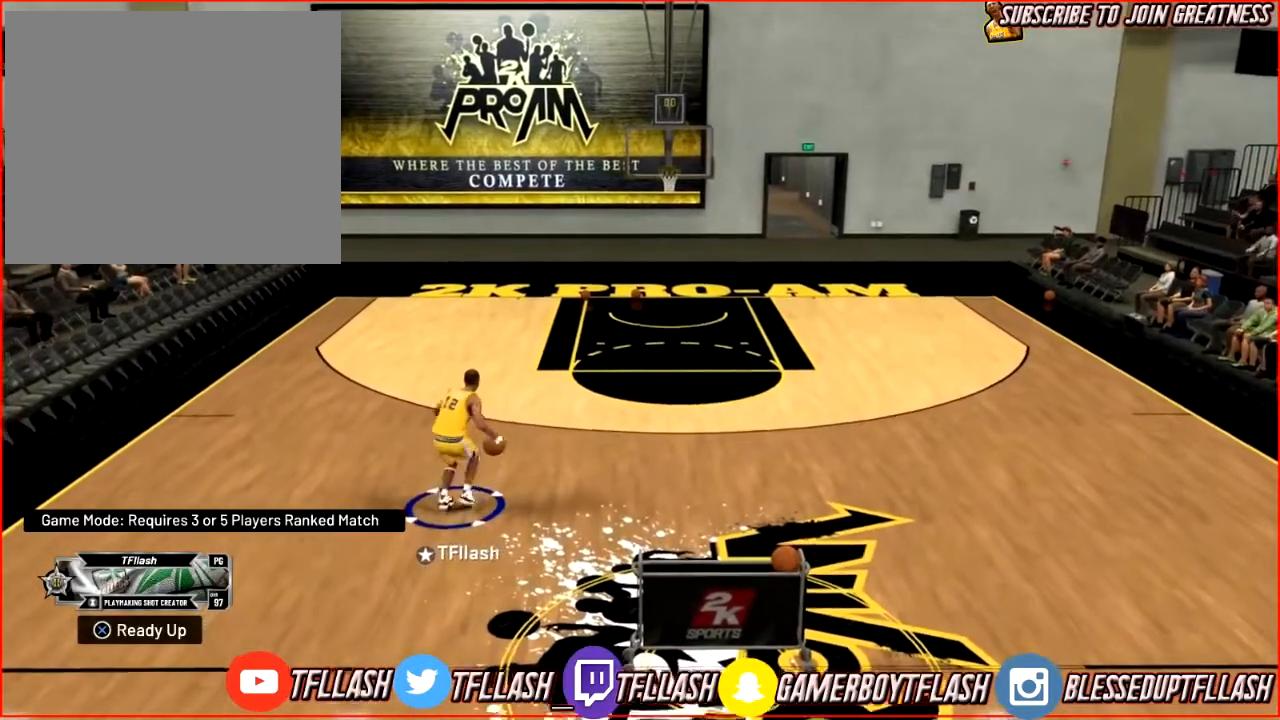
{"buttons": ["R2"], "left_stick": "up-right", "right_stick": "up-left", "events": [[34, "left_stick", "up-right"], [401, "right_stick", "down-left"], [501, "right_stick", "up-left"]]}
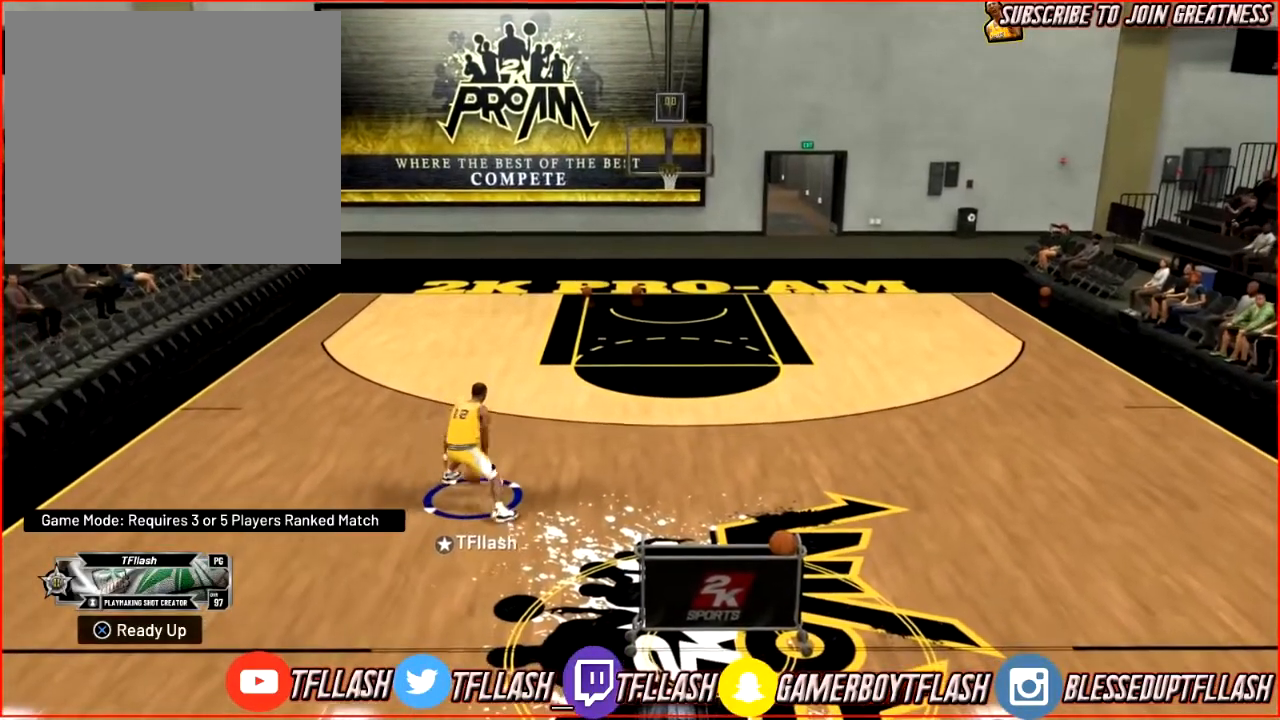
{"buttons": ["R2"], "left_stick": "down-right", "right_stick": "center", "events": [[133, "right_stick", "center"], [334, "left_stick", "down-right"]]}
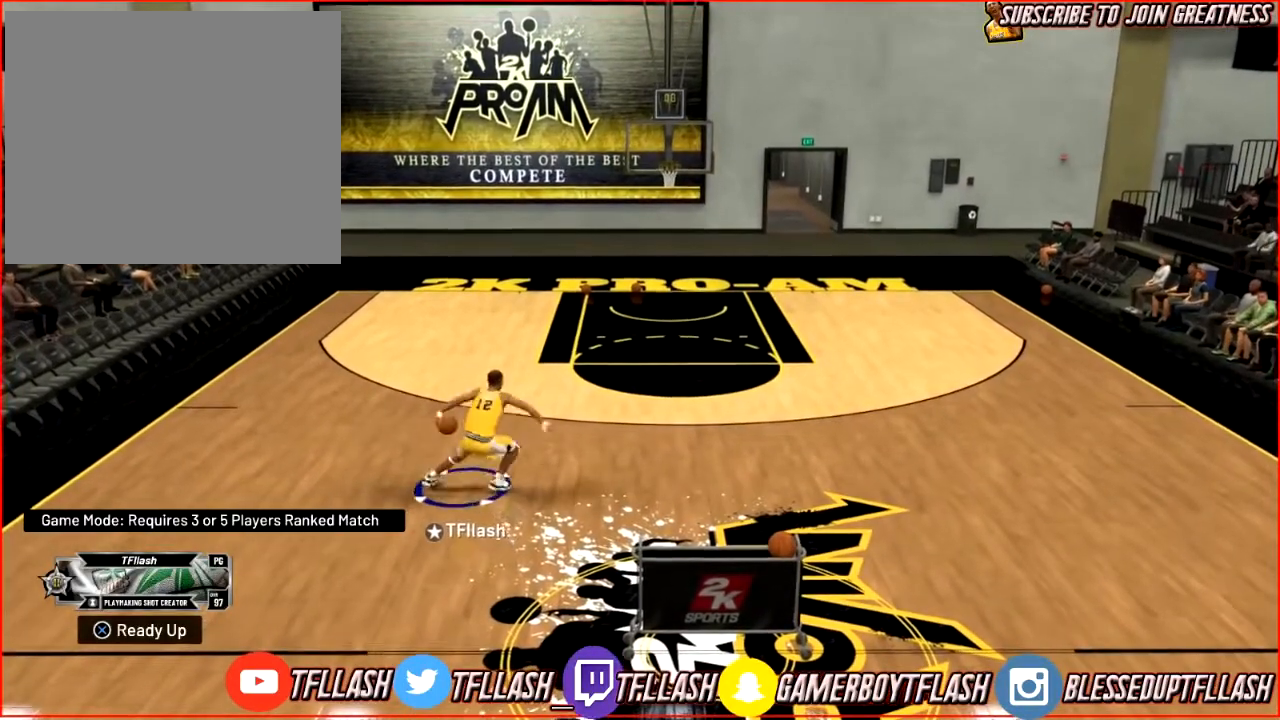
{"buttons": ["R2"], "left_stick": "down", "right_stick": "center", "events": [[367, "left_stick", "down"]]}
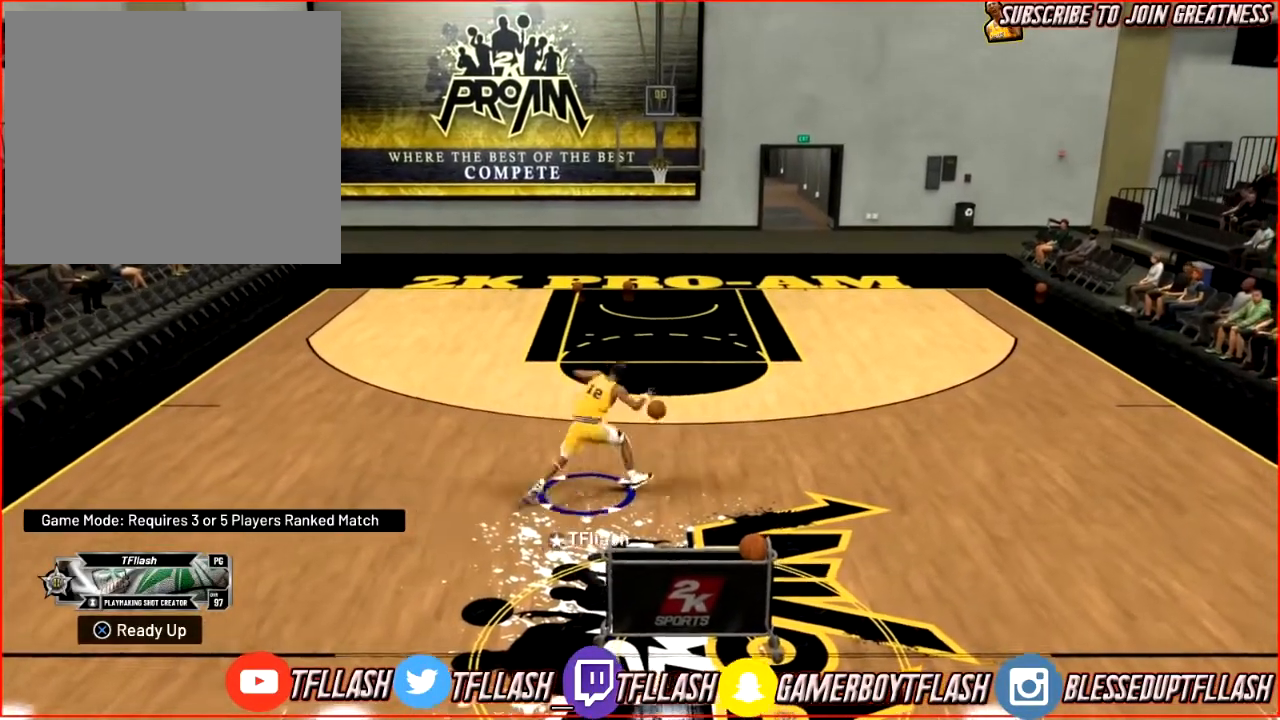
{"buttons": ["R2"], "left_stick": "down", "right_stick": "center", "events": [[200, "right_stick", "up"], [300, "right_stick", "center"], [367, "right_stick", "down"], [467, "right_stick", "center"]]}
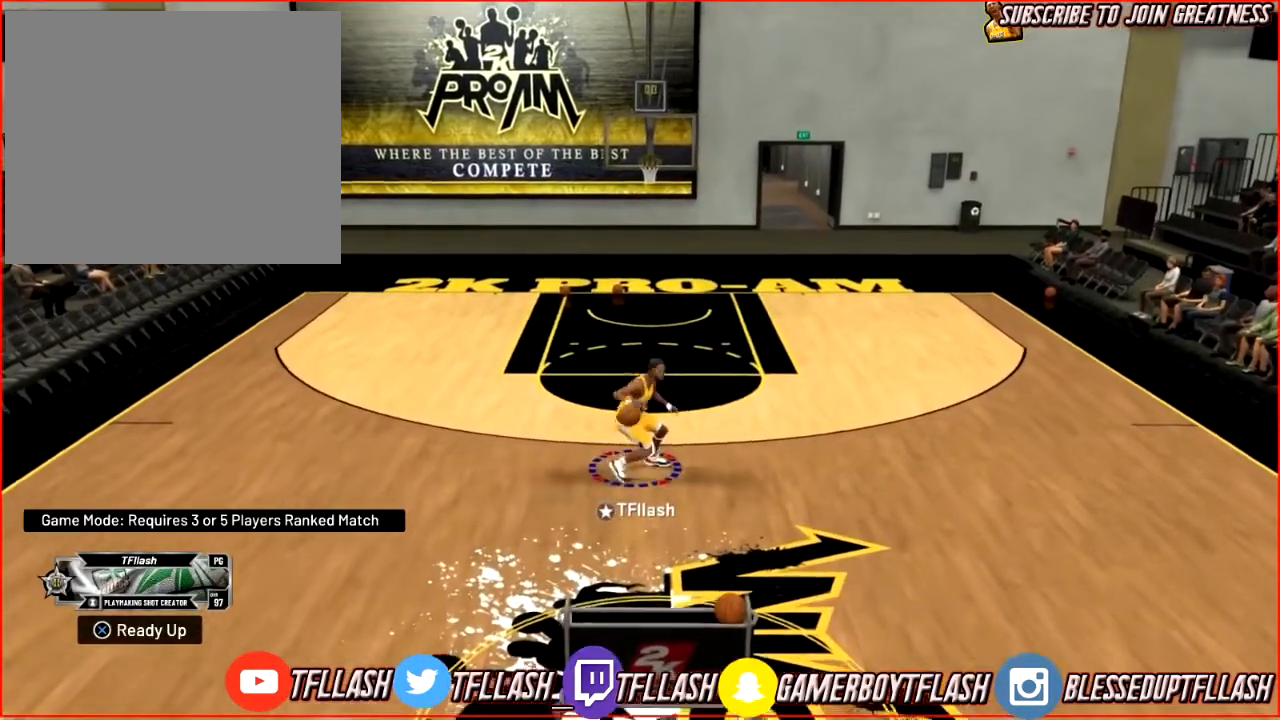
{"buttons": ["R2"], "left_stick": "up", "right_stick": "center", "events": [[34, "left_stick", "up-right"], [501, "left_stick", "up"]]}
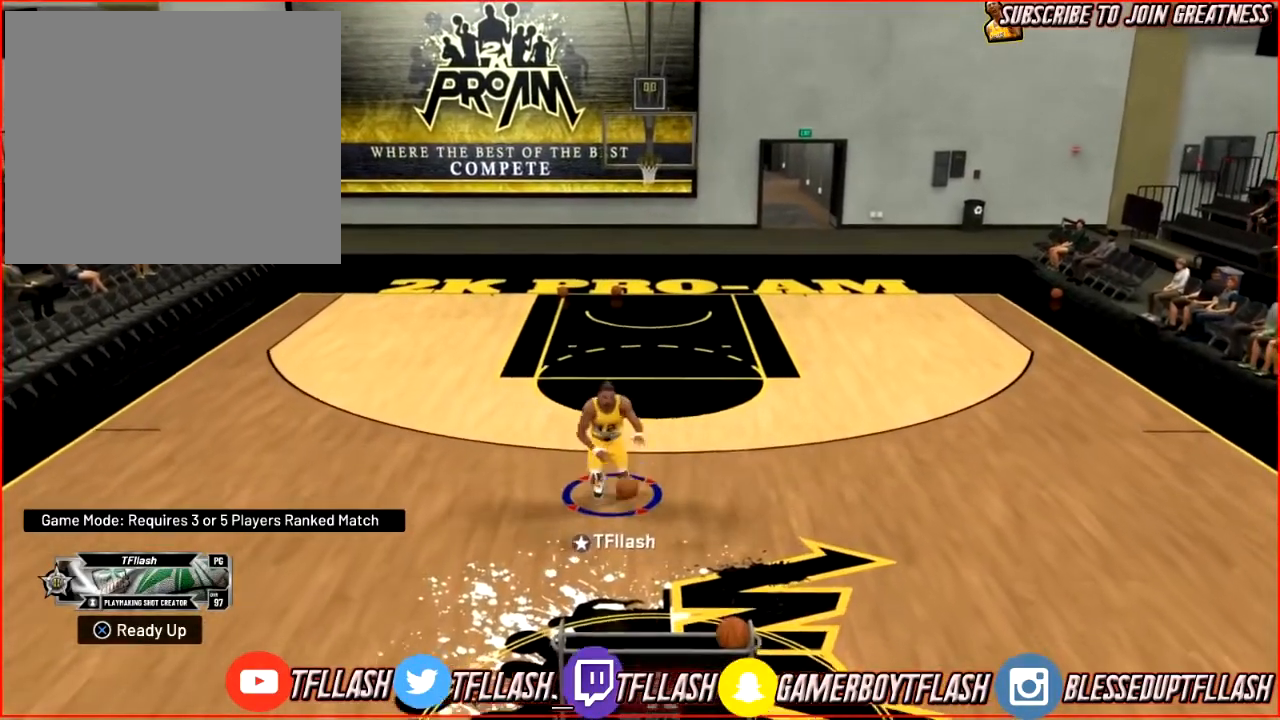
{"buttons": [], "left_stick": "up-left", "right_stick": "center", "events": [[100, "left_stick", "up-left"], [133, "R2", "up"], [133, "right_stick", "down-left"], [233, "right_stick", "center"], [400, "right_stick", "down"], [500, "right_stick", "center"]]}